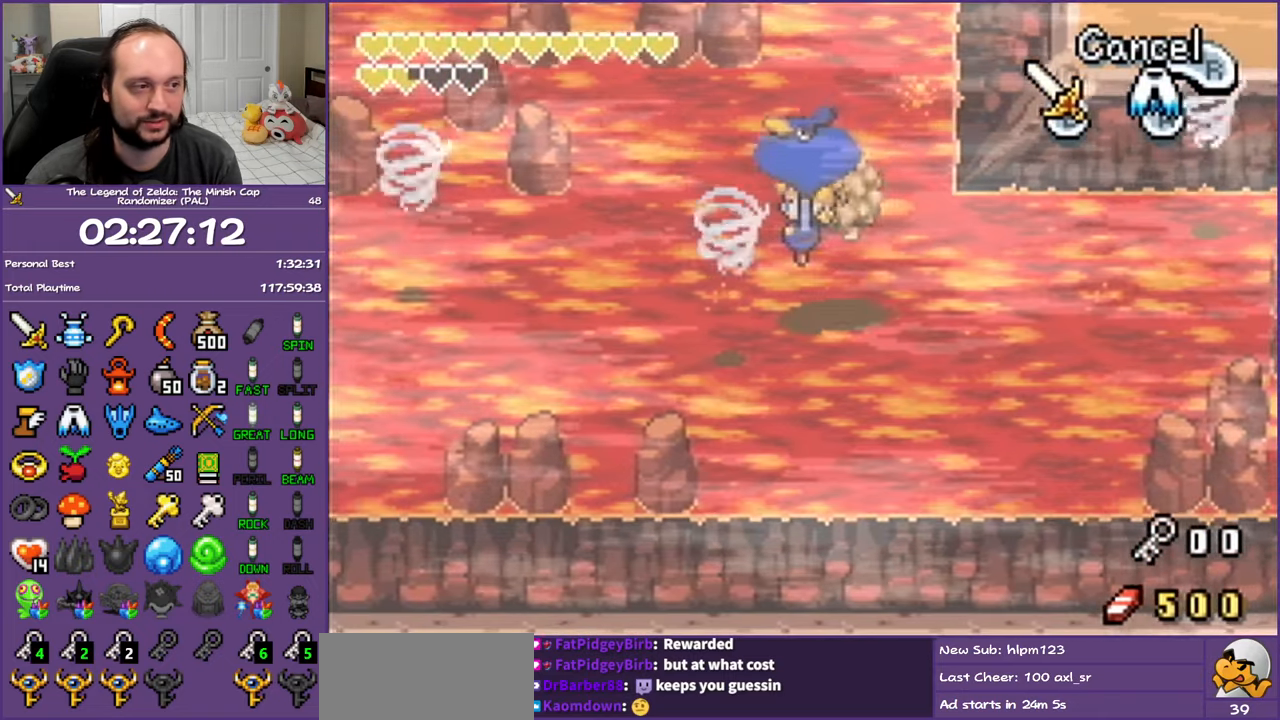
Gameplay with a controller (Nintendo layout); each line is a JSON object with the inputs held at the frame after it. "events" lists button and stick changes between this image and that frame as [ms after this image, input, new state], when the widget could be followed in between. Not read: L3 R3.
{"buttons": ["DPAD_LEFT"], "events": [[67, "DPAD_DOWN", "up"]]}
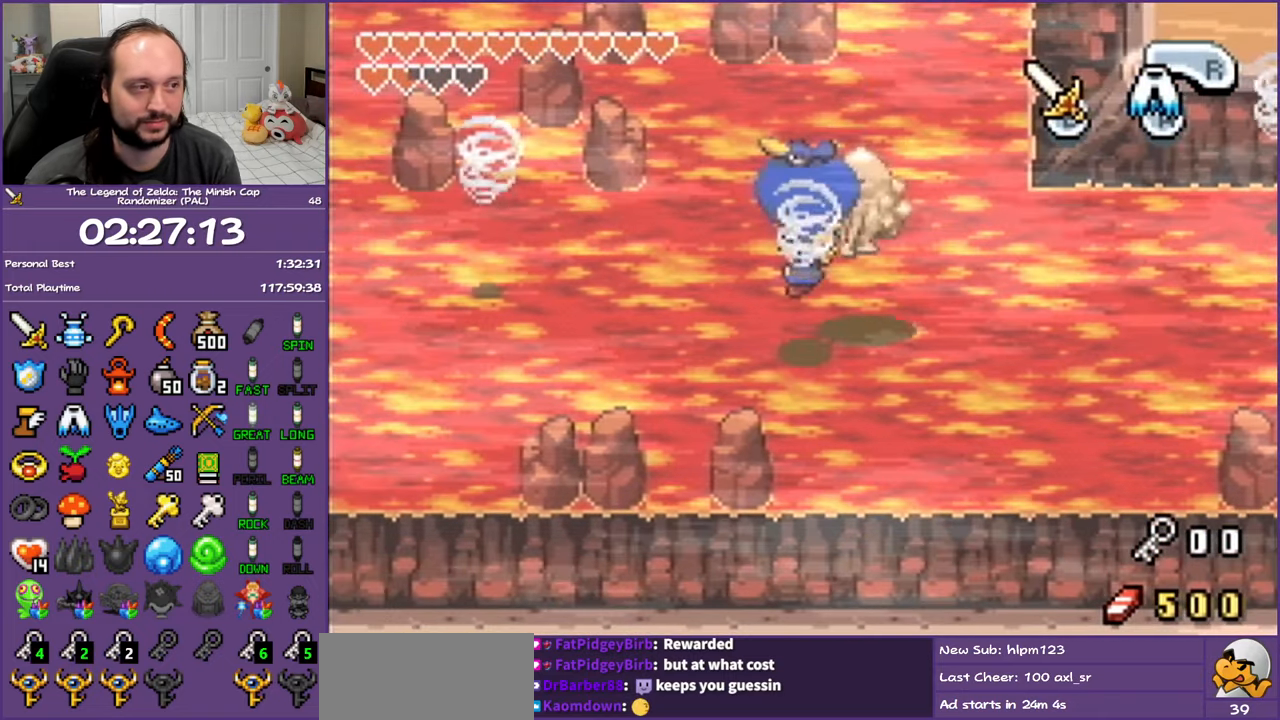
{"buttons": ["DPAD_LEFT"], "events": []}
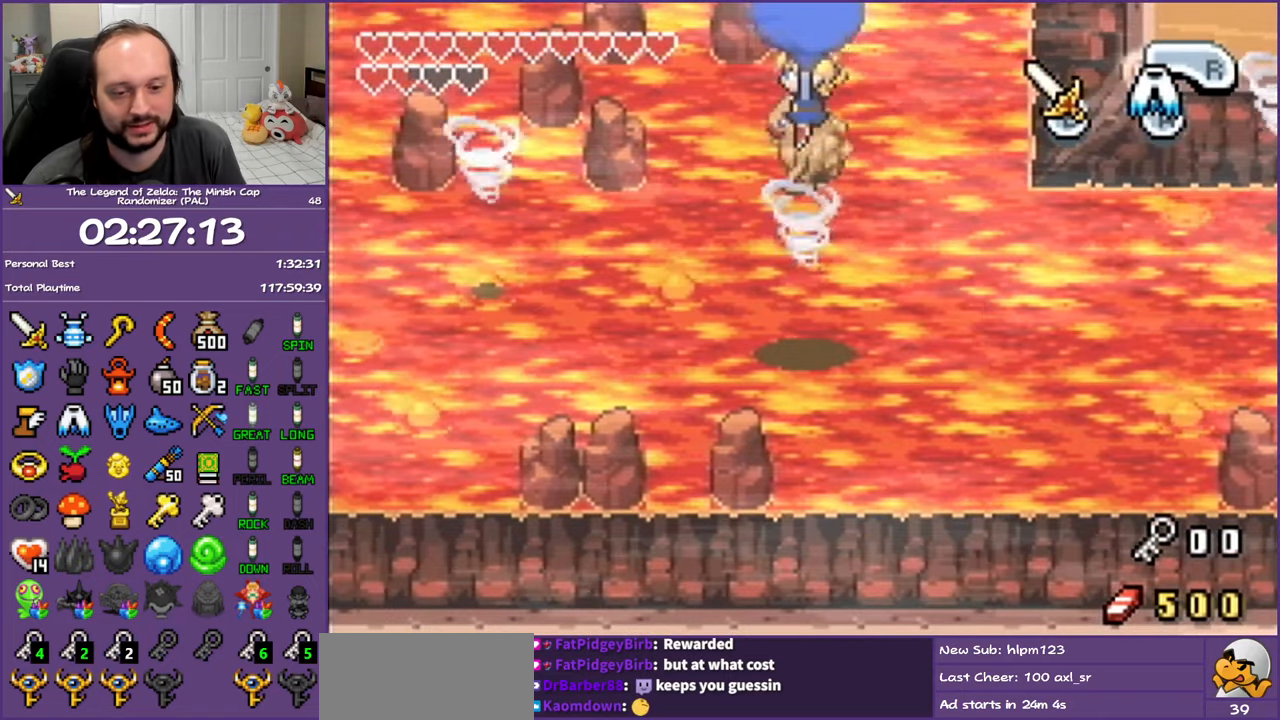
{"buttons": ["DPAD_LEFT"], "events": []}
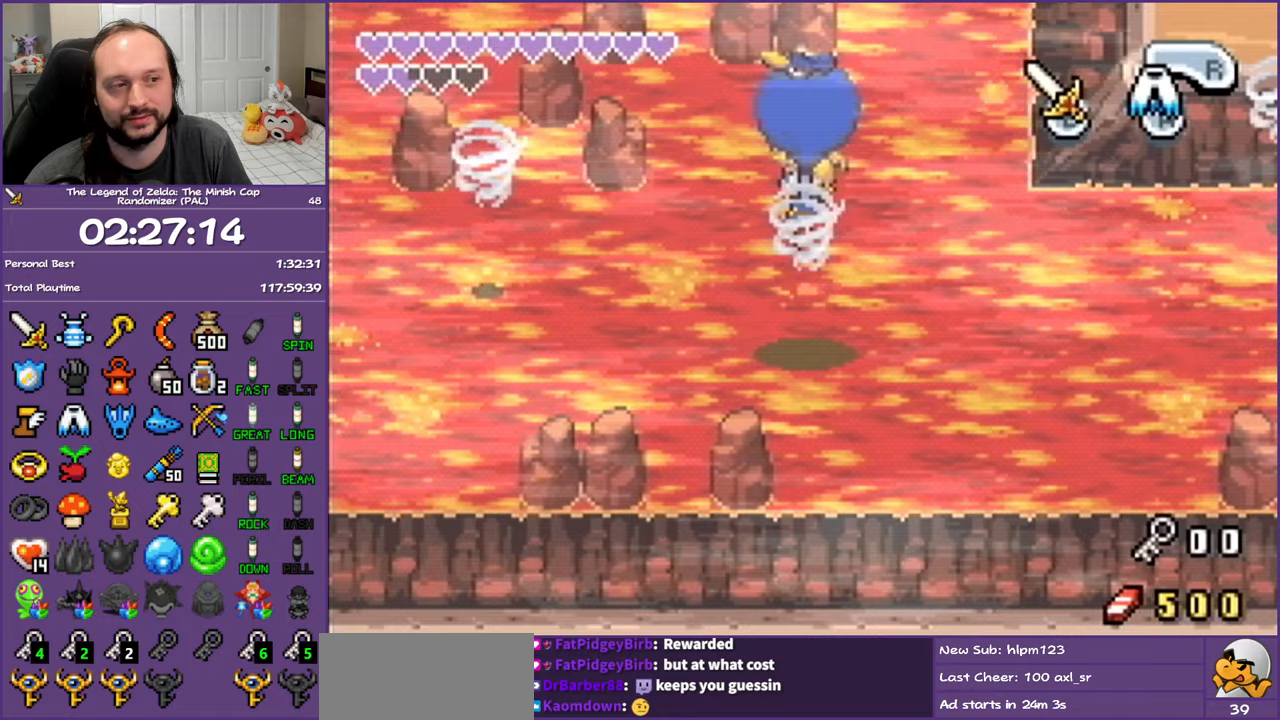
{"buttons": ["DPAD_LEFT"], "events": []}
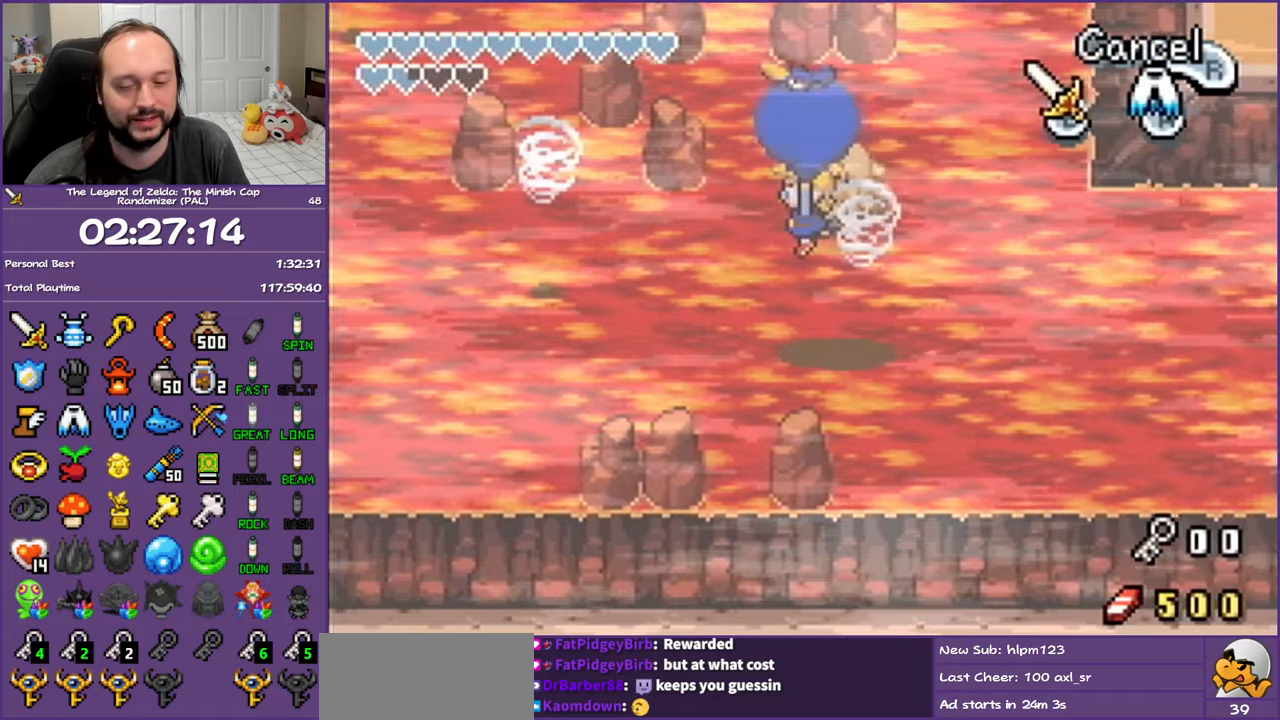
{"buttons": ["DPAD_LEFT"], "events": []}
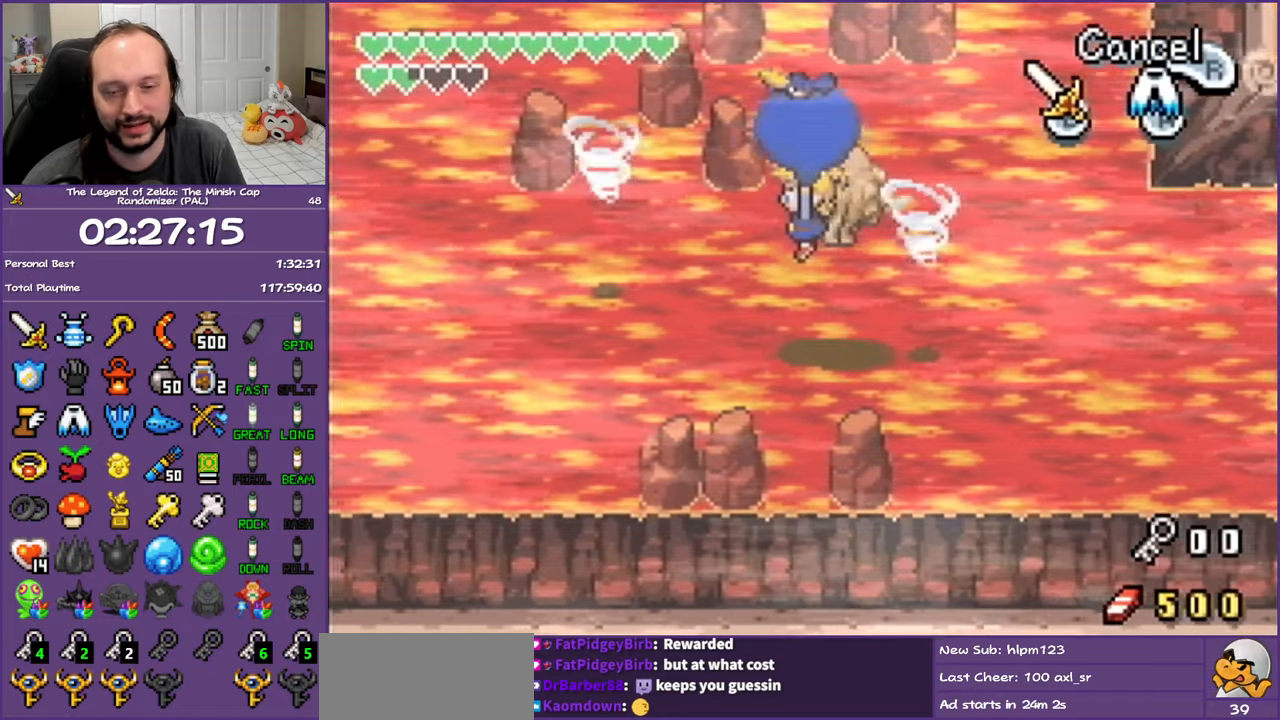
{"buttons": ["DPAD_DOWN", "DPAD_LEFT"], "events": [[333, "DPAD_DOWN", "down"]]}
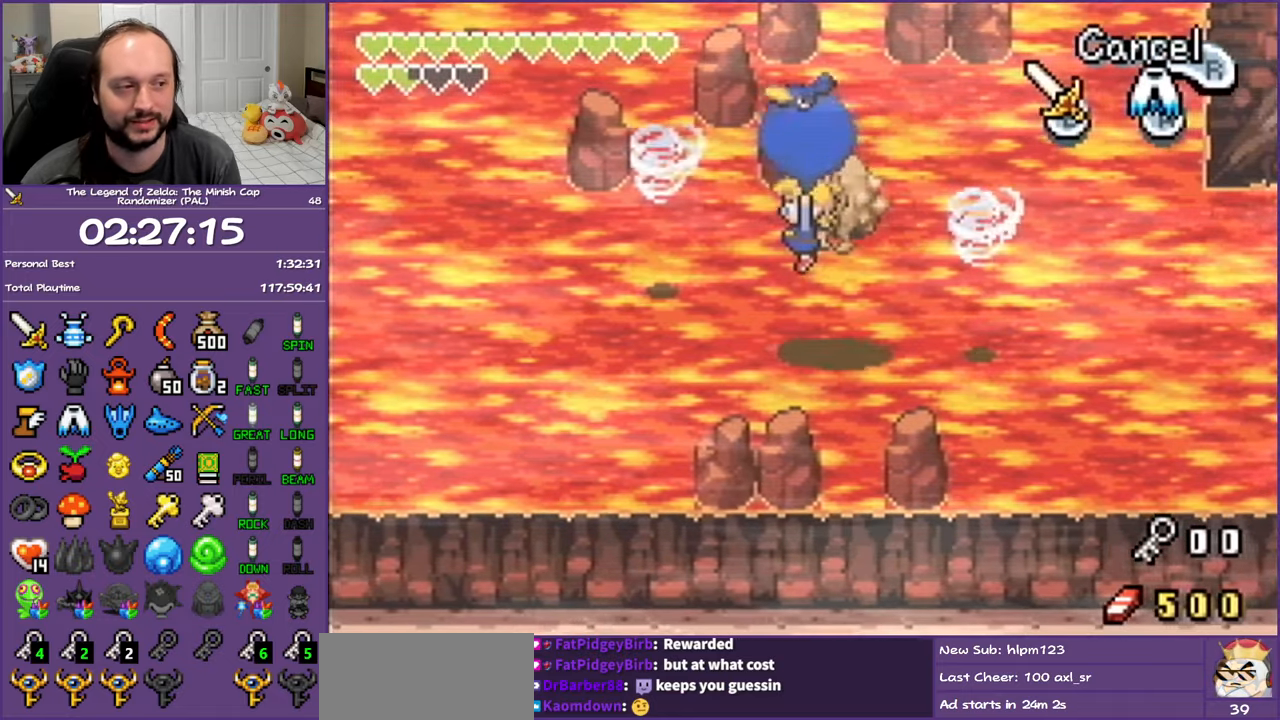
{"buttons": ["DPAD_LEFT"], "events": [[367, "DPAD_DOWN", "up"]]}
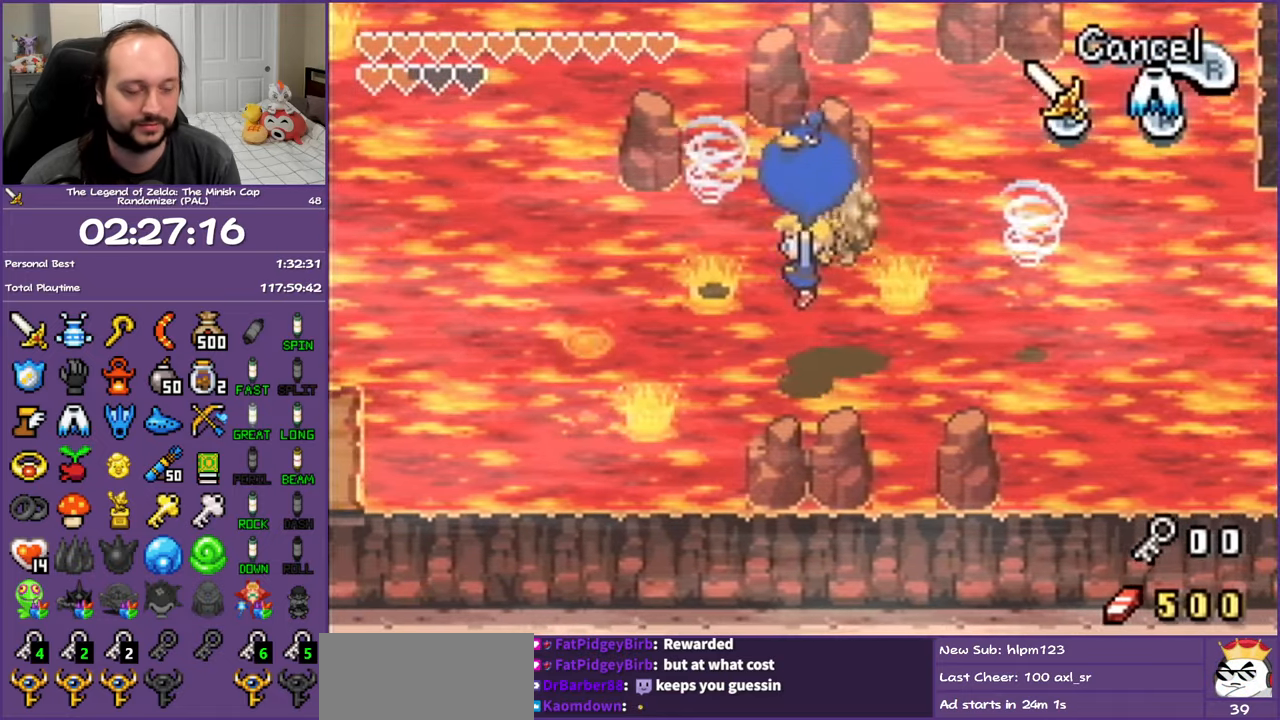
{"buttons": ["DPAD_LEFT"], "events": []}
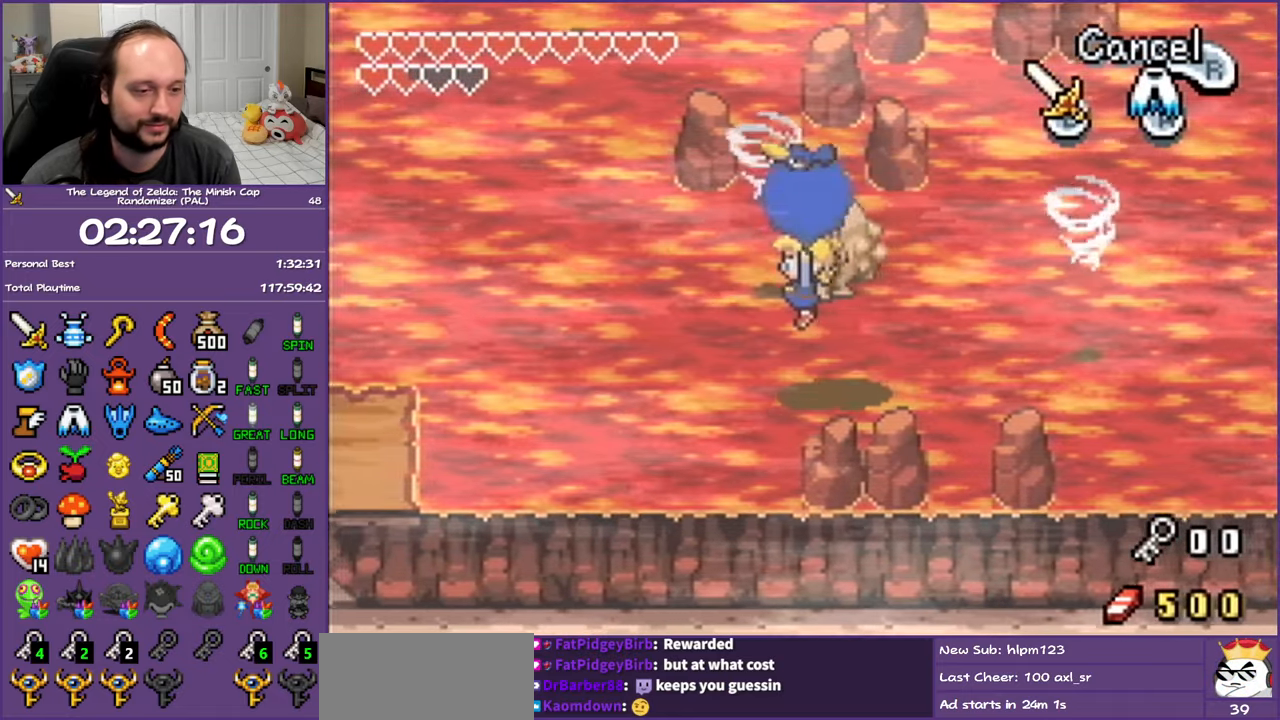
{"buttons": ["DPAD_LEFT"], "events": []}
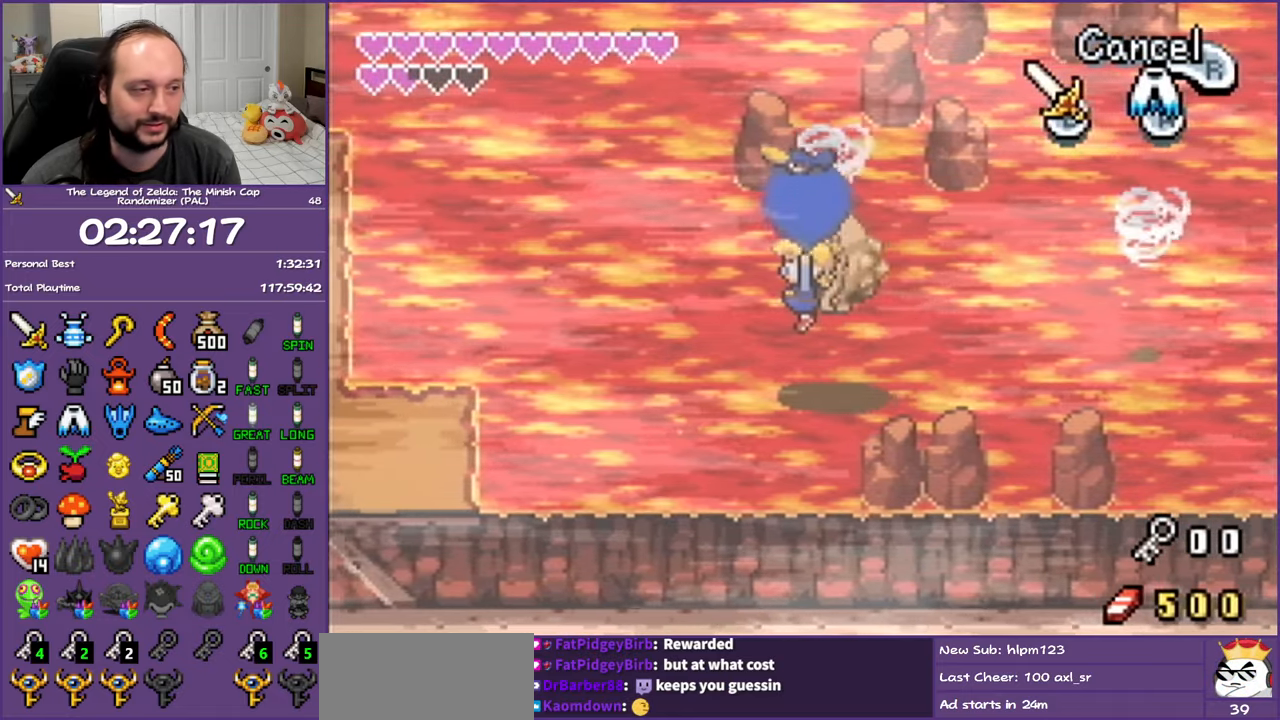
{"buttons": ["DPAD_LEFT"], "events": []}
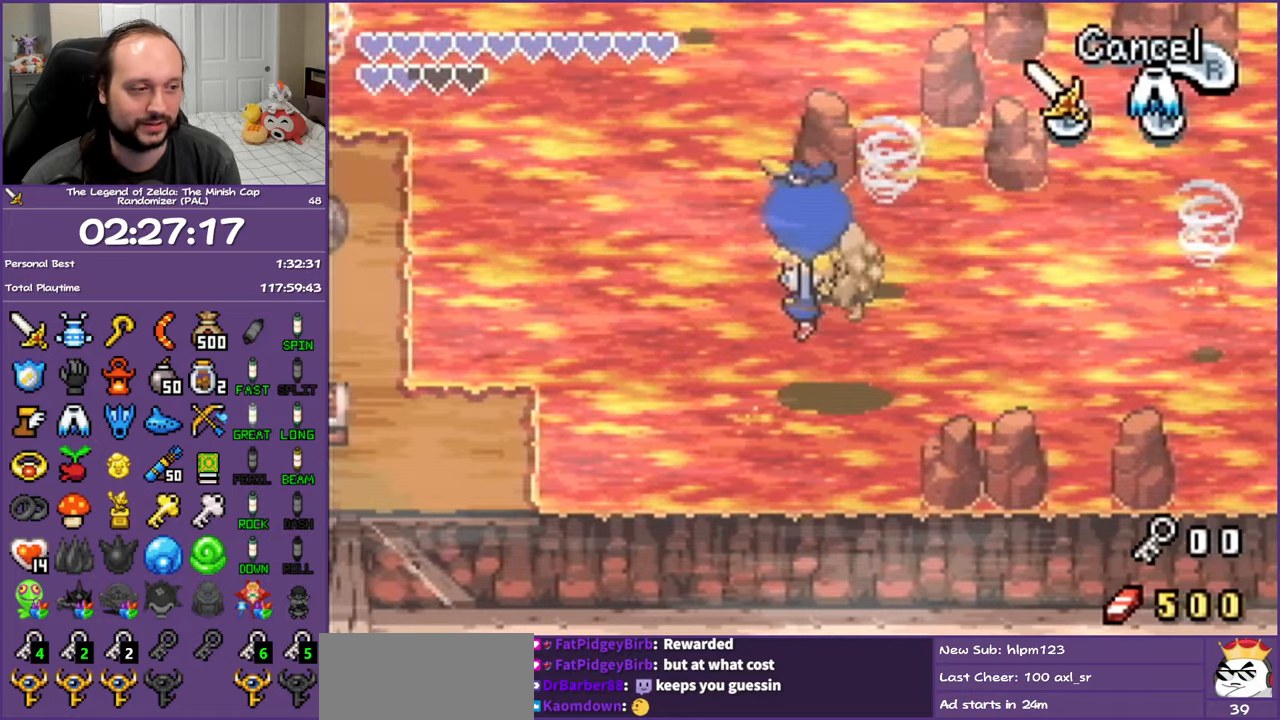
{"buttons": ["DPAD_LEFT"], "events": []}
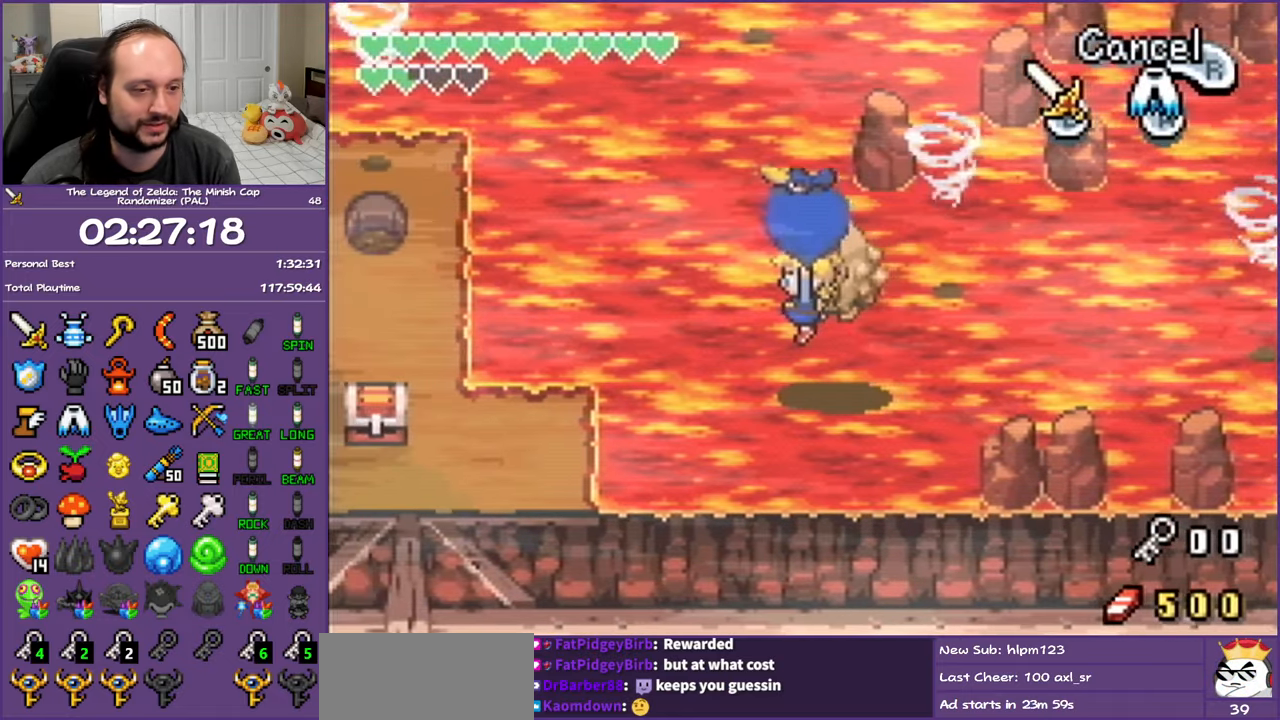
{"buttons": ["DPAD_LEFT"], "events": []}
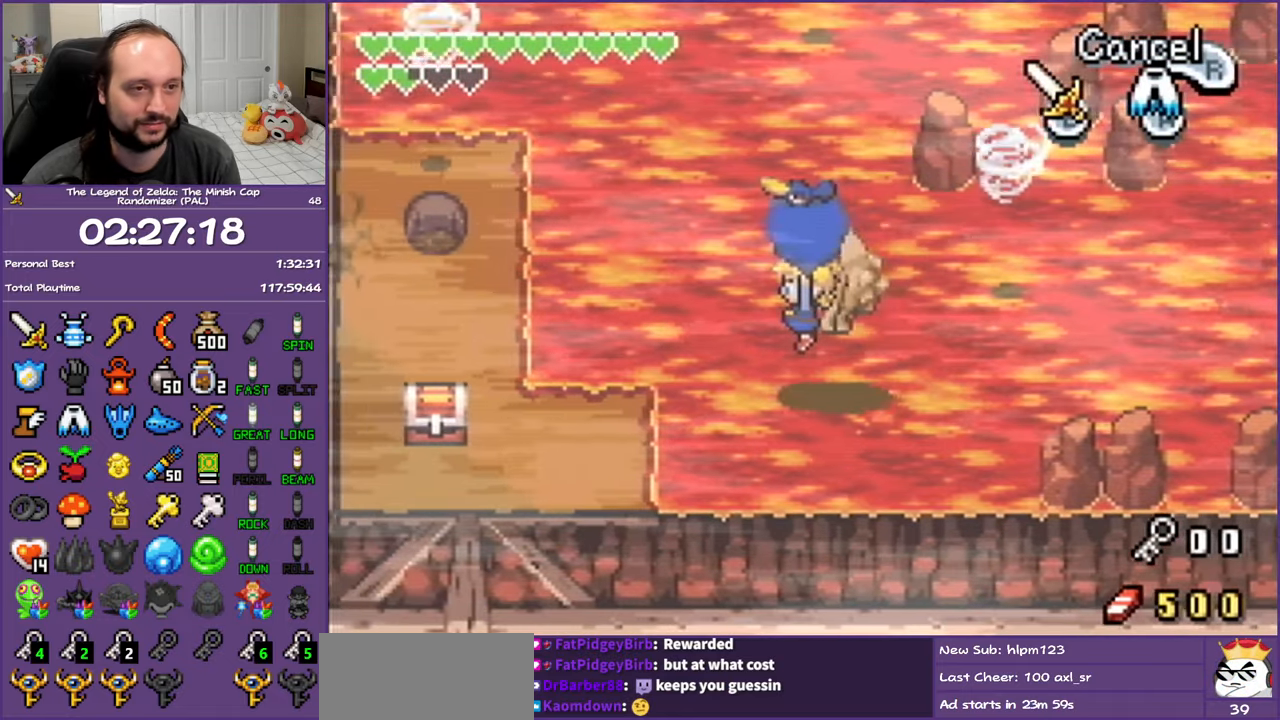
{"buttons": ["DPAD_LEFT"], "events": []}
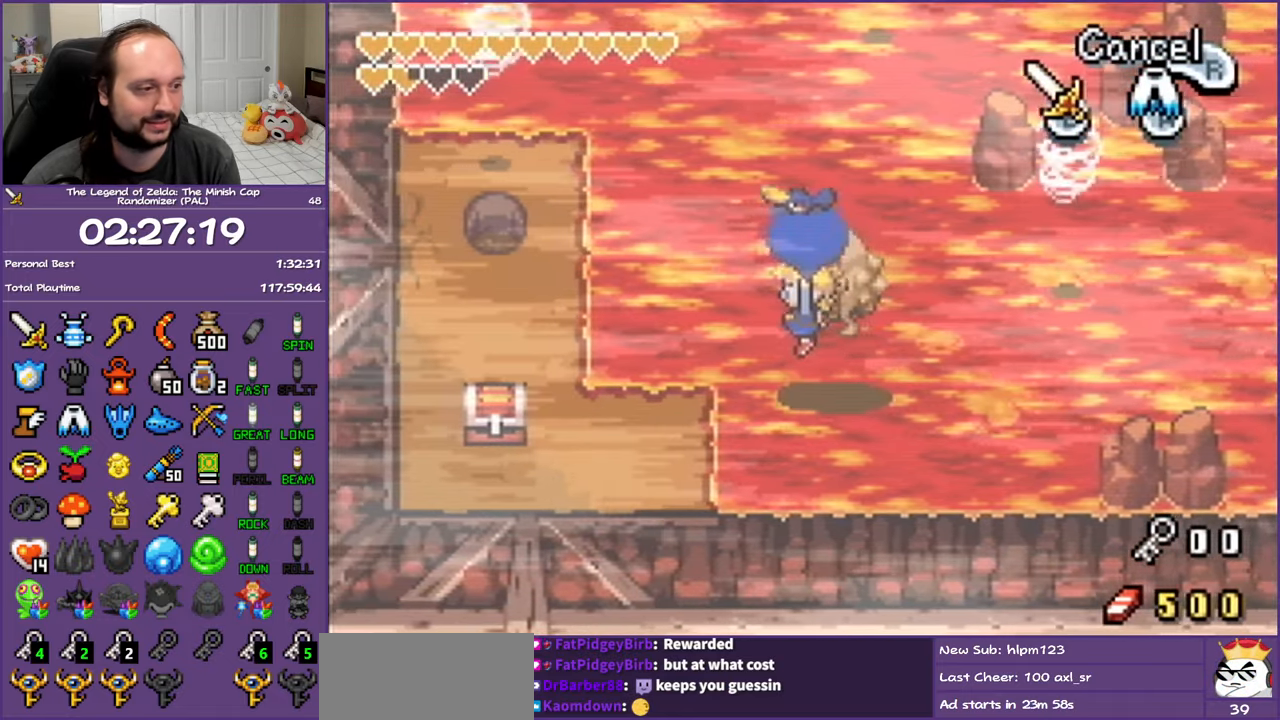
{"buttons": ["DPAD_LEFT"], "events": []}
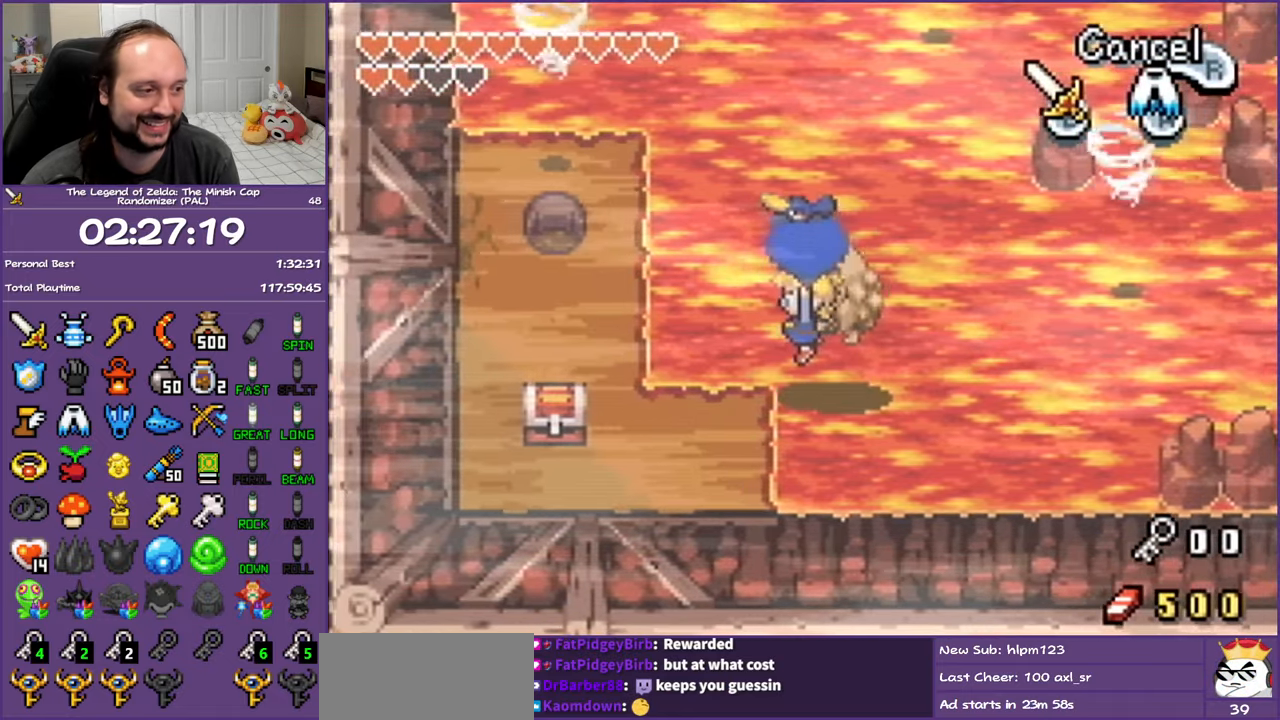
{"buttons": ["DPAD_DOWN", "DPAD_LEFT"], "events": [[133, "DPAD_DOWN", "down"]]}
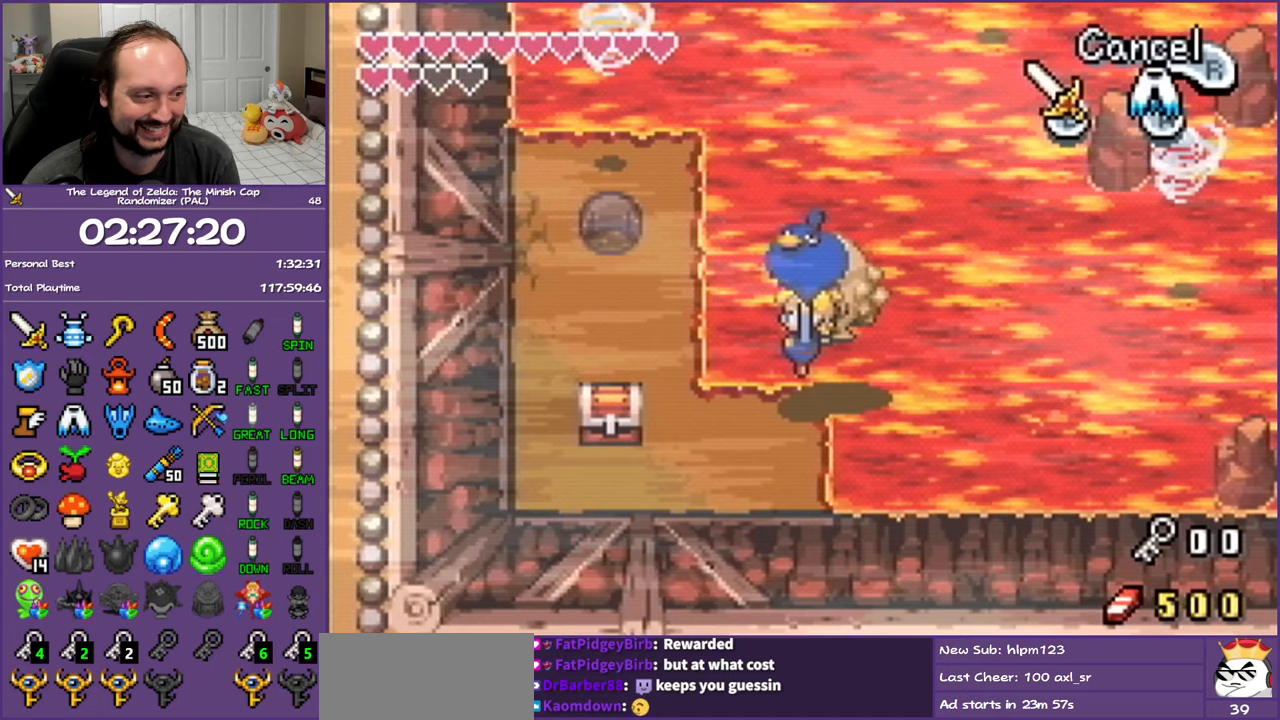
{"buttons": ["DPAD_DOWN", "DPAD_LEFT"], "events": [[117, "R1", "down"], [150, "DPAD_DOWN", "up"], [250, "R1", "up"], [450, "DPAD_DOWN", "down"]]}
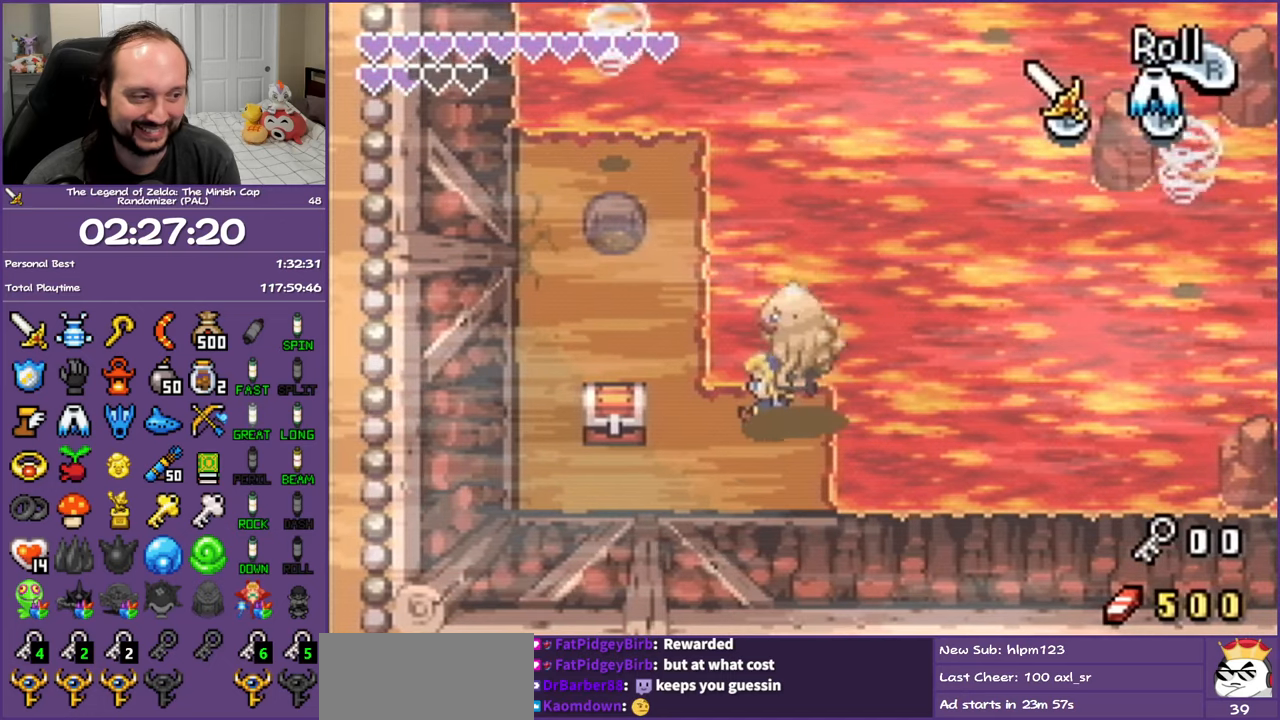
{"buttons": ["DPAD_LEFT"], "events": [[300, "DPAD_DOWN", "up"]]}
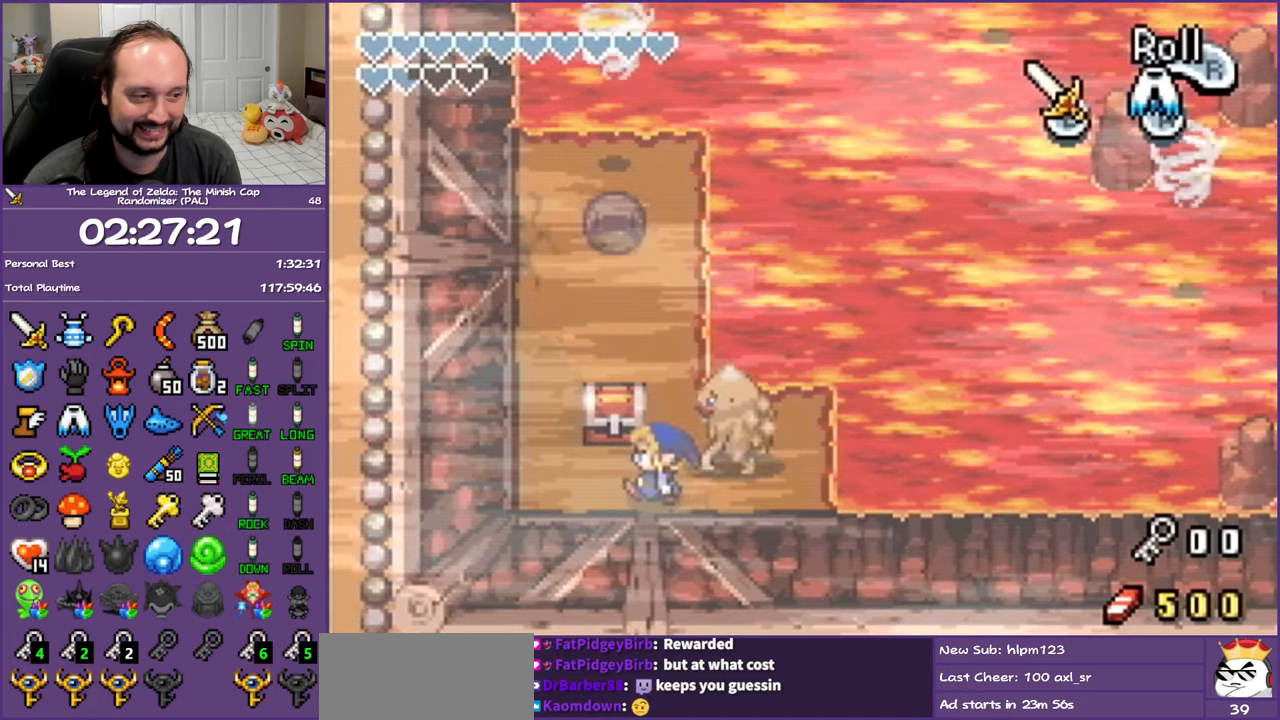
{"buttons": ["B", "DPAD_UP", "DPAD_LEFT"], "events": [[33, "DPAD_UP", "down"], [167, "DPAD_LEFT", "up"], [183, "R1", "down"], [217, "B", "down"], [317, "R1", "up"], [467, "DPAD_LEFT", "down"]]}
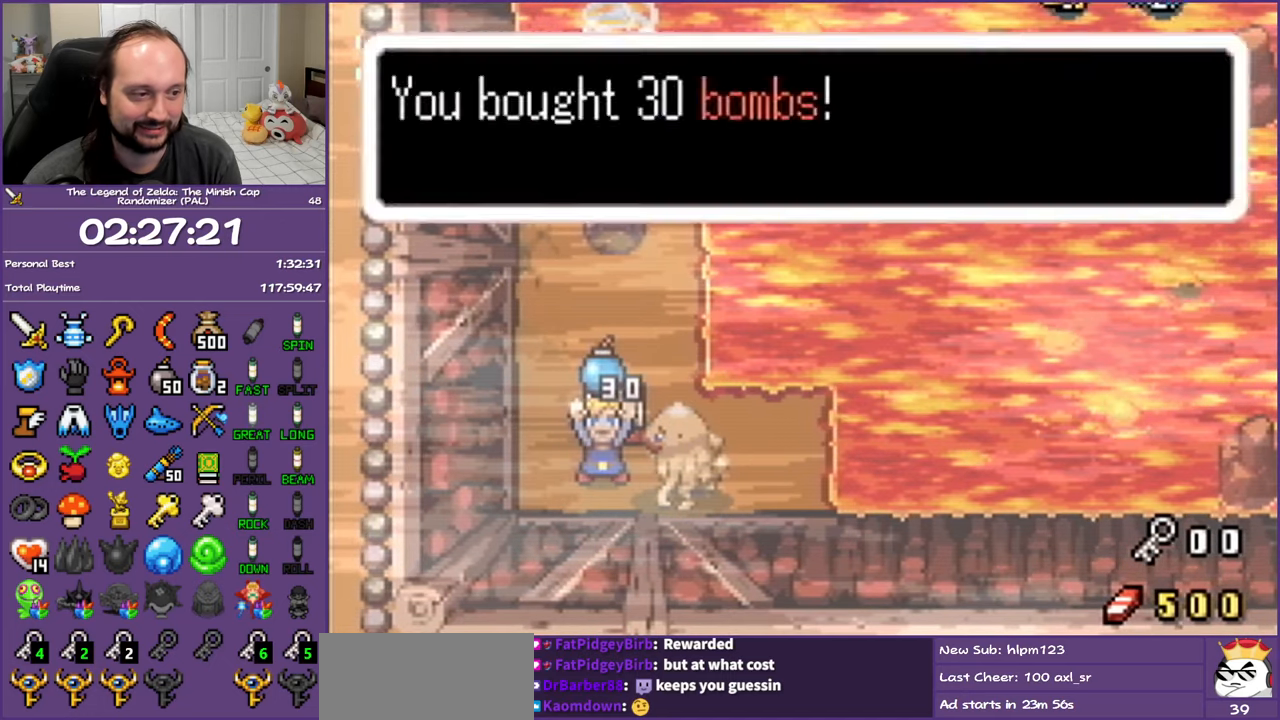
{"buttons": ["DPAD_UP", "DPAD_LEFT"], "events": [[500, "B", "up"]]}
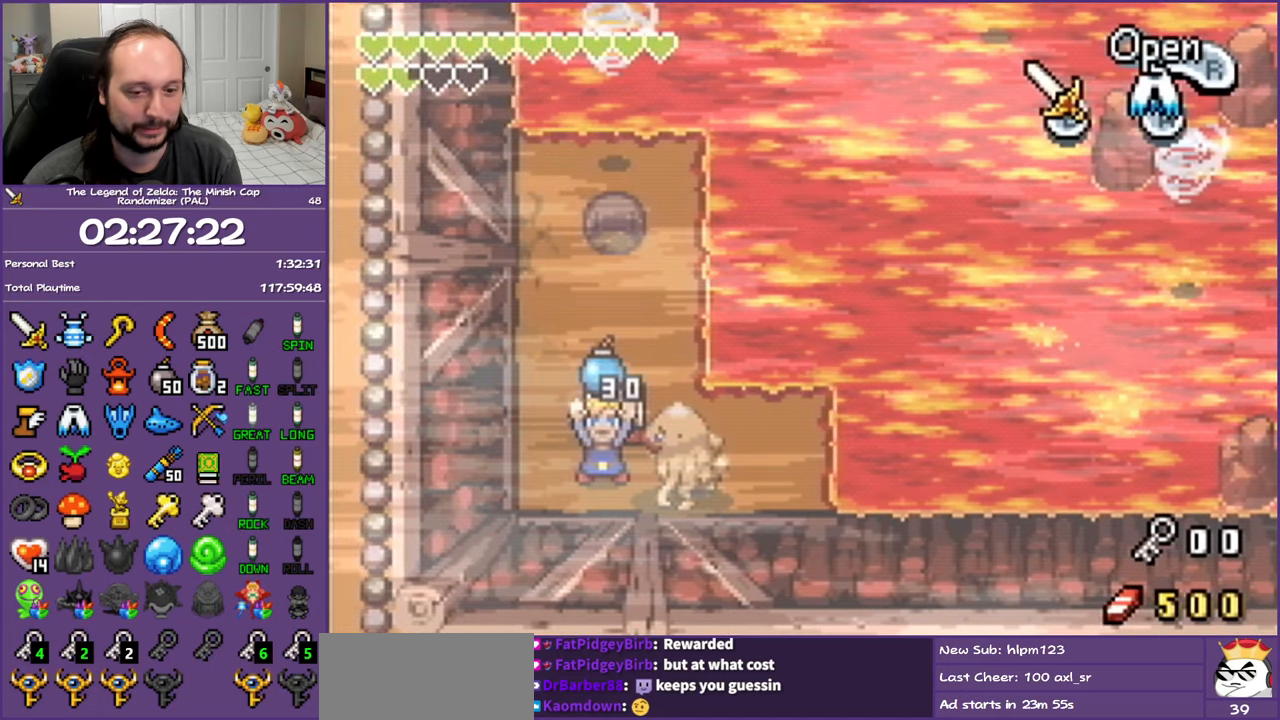
{"buttons": ["DPAD_UP", "DPAD_LEFT"], "events": []}
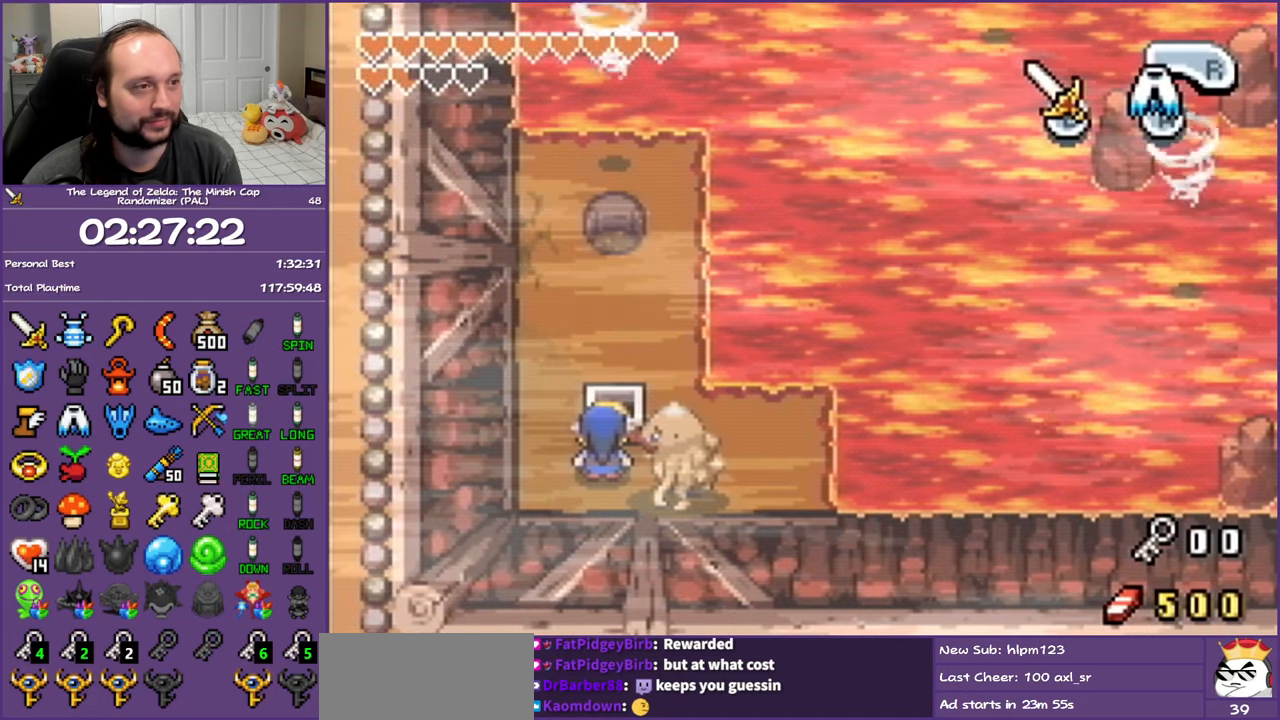
{"buttons": ["DPAD_UP", "DPAD_LEFT"], "events": []}
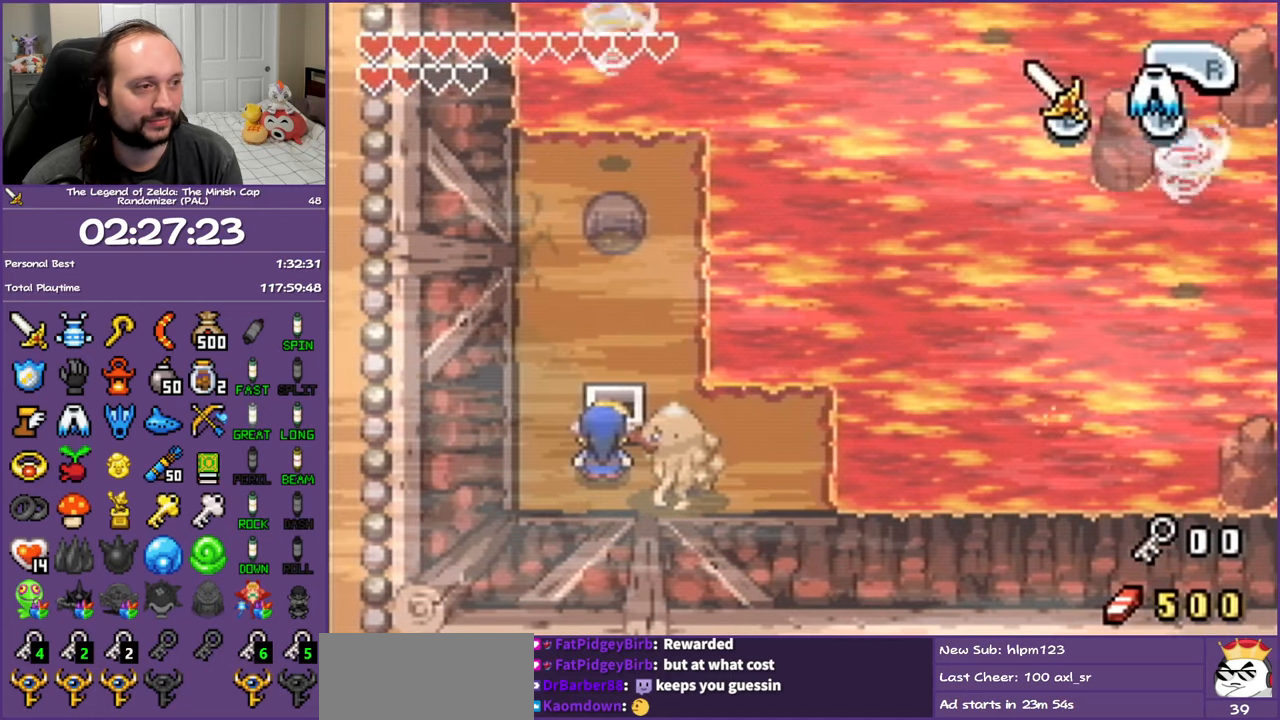
{"buttons": ["DPAD_UP", "DPAD_LEFT"], "events": []}
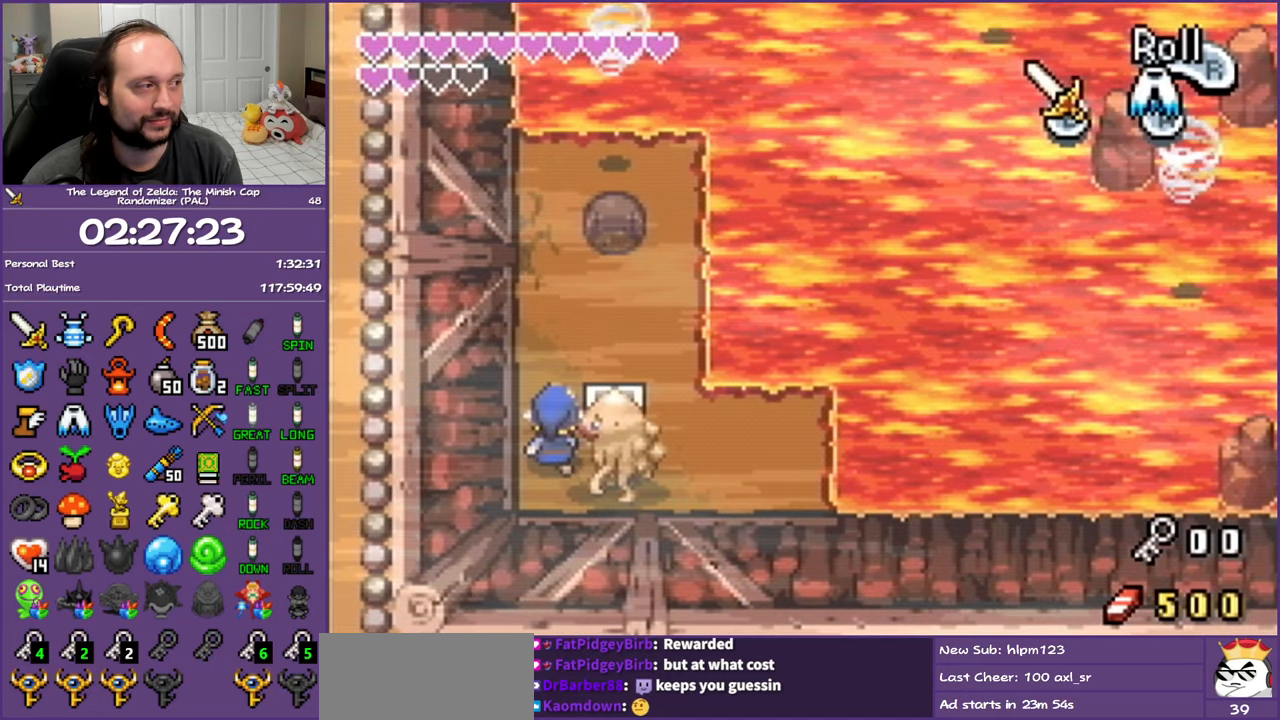
{"buttons": ["DPAD_UP", "DPAD_RIGHT"], "events": [[217, "DPAD_LEFT", "up"], [217, "DPAD_RIGHT", "down"], [300, "DPAD_UP", "up"], [417, "DPAD_UP", "down"]]}
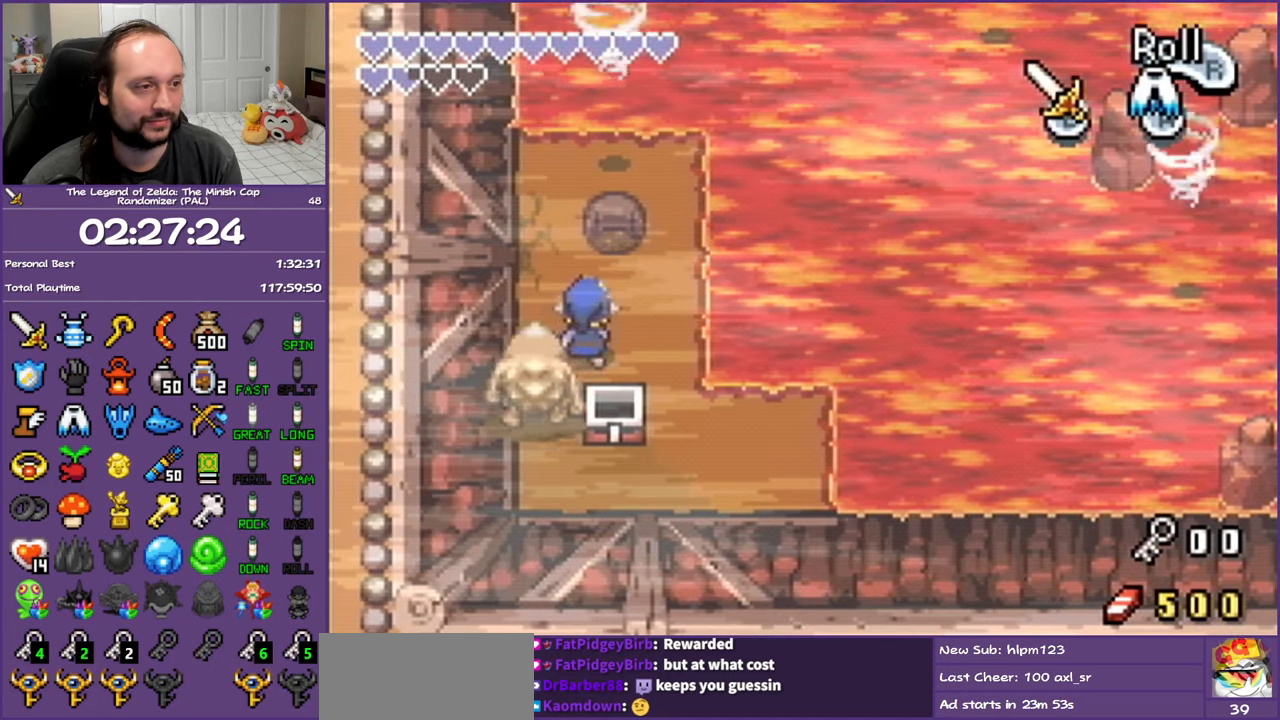
{"buttons": ["A", "DPAD_UP"], "events": [[33, "DPAD_RIGHT", "up"], [200, "A", "down"]]}
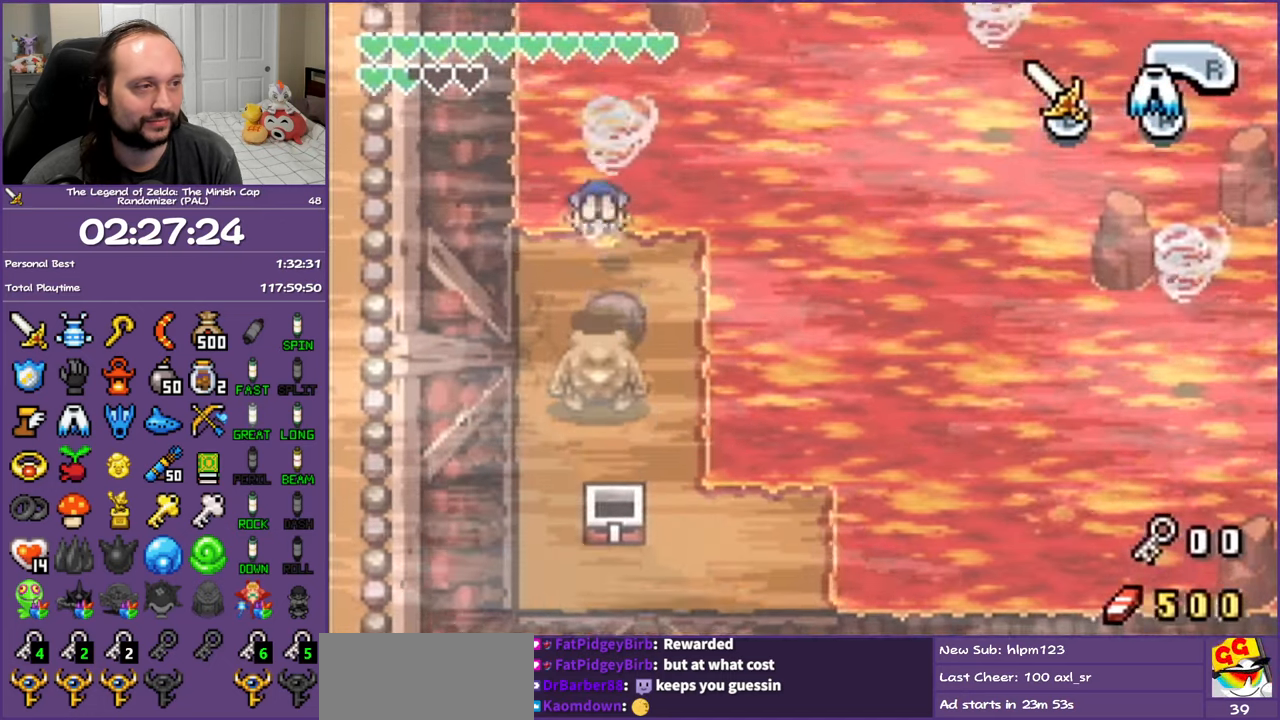
{"buttons": ["DPAD_RIGHT"], "events": [[83, "A", "up"], [183, "DPAD_RIGHT", "down"], [350, "DPAD_UP", "up"]]}
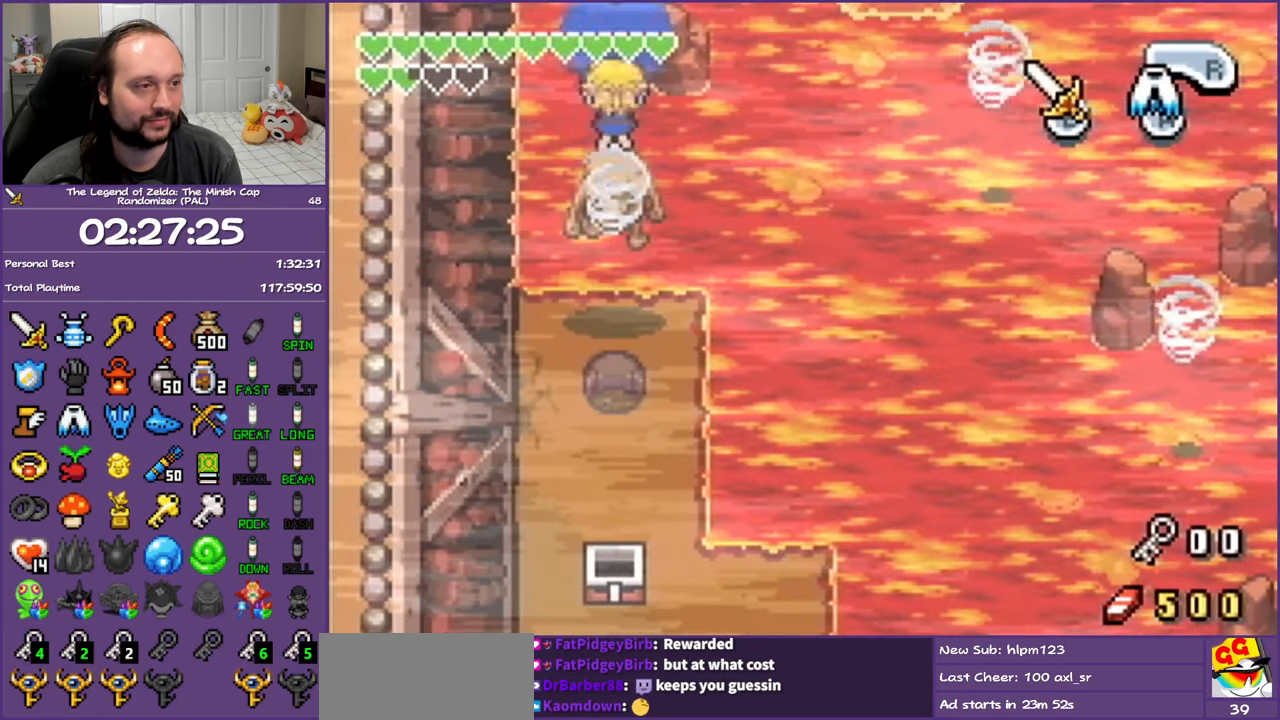
{"buttons": ["DPAD_UP", "DPAD_RIGHT"], "events": [[283, "DPAD_UP", "down"]]}